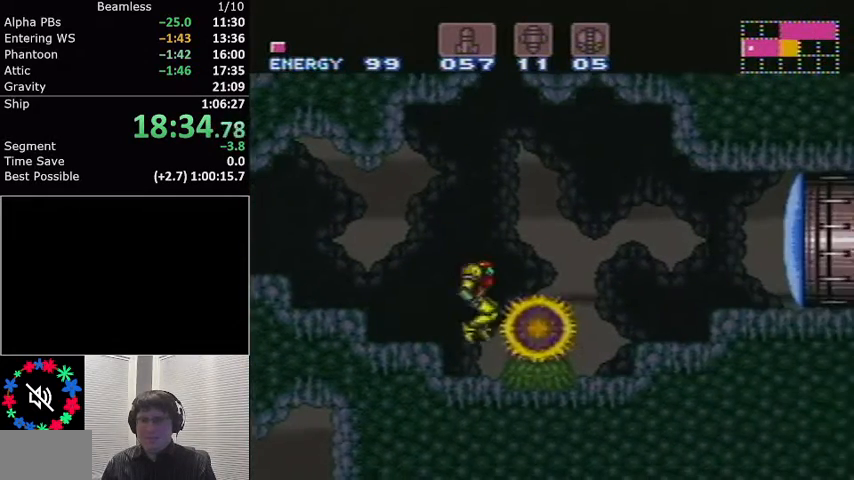
Gameplay with a controller (Nintendo layout); each line is a JSON object with the inputs held at the frame after it. "events" lists button and stick changes between this image and that frame as [ms after this image, input, new state], when the widget could be followed in between. Not read: L3 R3.
{"buttons": ["A", "L1", "DPAD_RIGHT"], "events": [[67, "DPAD_RIGHT", "up"], [133, "DPAD_RIGHT", "down"], [367, "A", "down"]]}
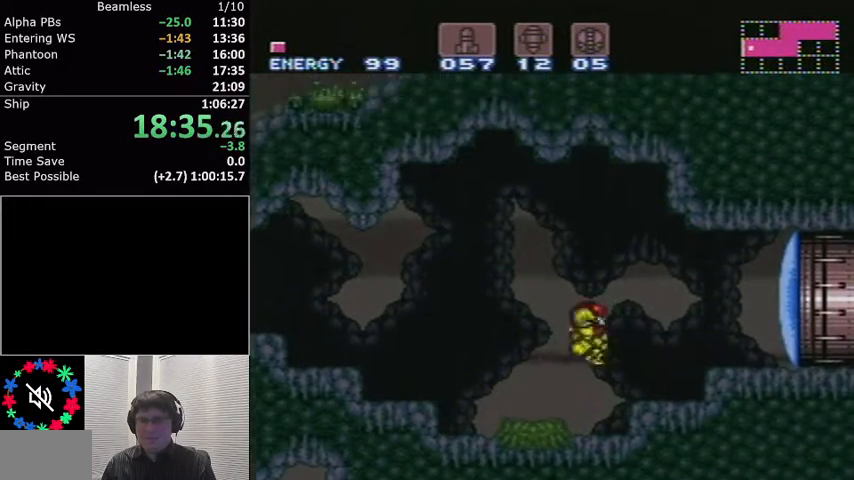
{"buttons": ["L1"], "events": [[34, "A", "up"], [267, "DPAD_RIGHT", "up"]]}
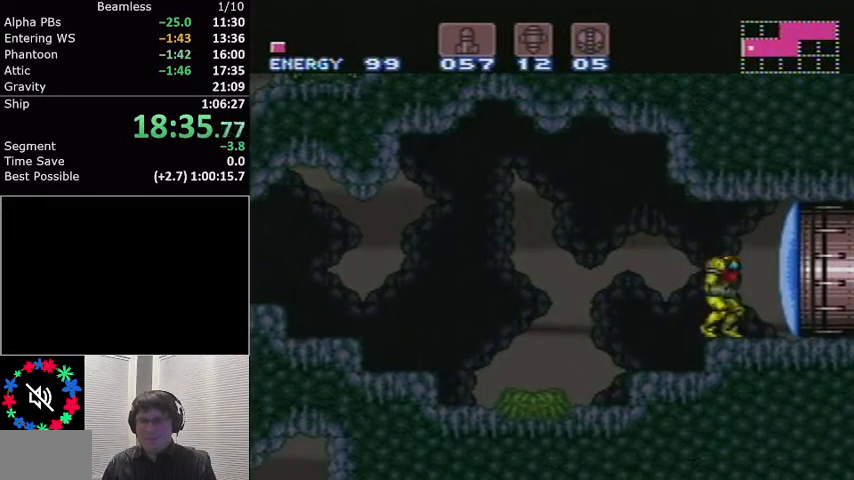
{"buttons": ["L1", "DPAD_DOWN"], "events": [[100, "L1", "up"], [100, "X", "down"], [133, "L1", "down"], [200, "X", "up"], [300, "DPAD_DOWN", "down"], [367, "DPAD_DOWN", "up"], [367, "Y", "down"], [400, "DPAD_DOWN", "down"], [434, "Y", "up"]]}
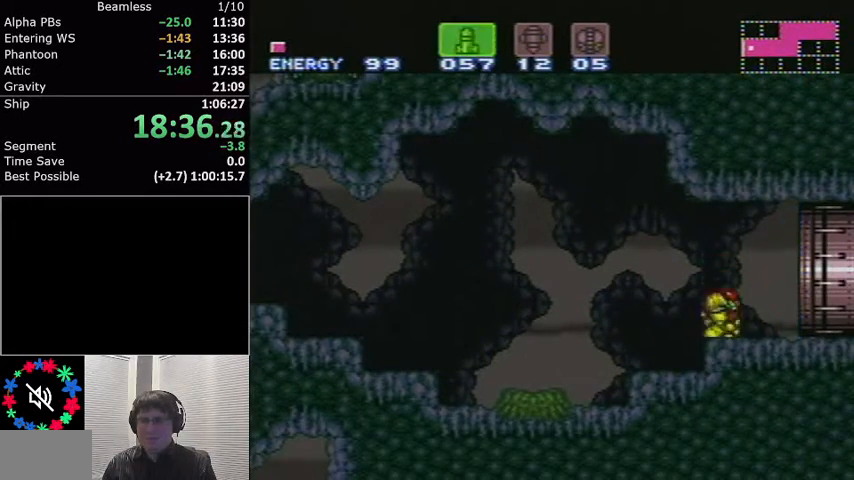
{"buttons": ["L1", "DPAD_RIGHT"], "events": [[34, "Y", "down"], [67, "DPAD_DOWN", "up"], [101, "DPAD_DOWN", "down"], [134, "DPAD_DOWN", "up"], [134, "DPAD_RIGHT", "down"], [134, "Y", "up"], [334, "Y", "down"], [434, "Y", "up"]]}
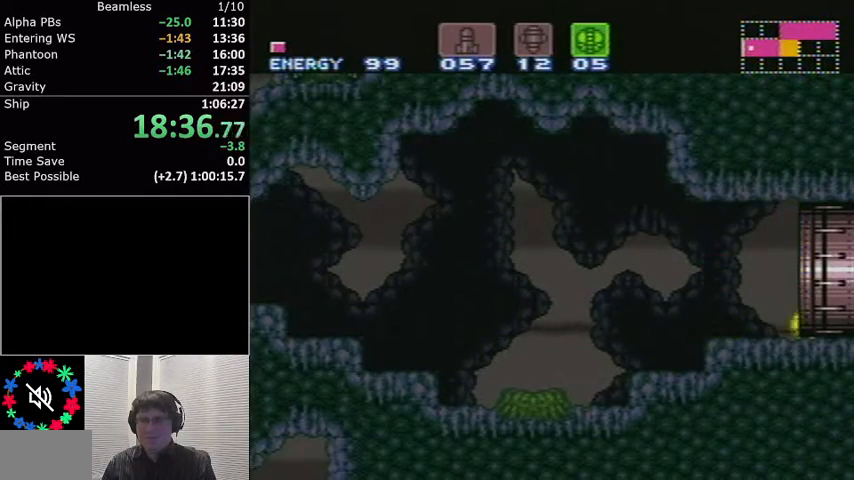
{"buttons": ["L1", "DPAD_RIGHT"], "events": []}
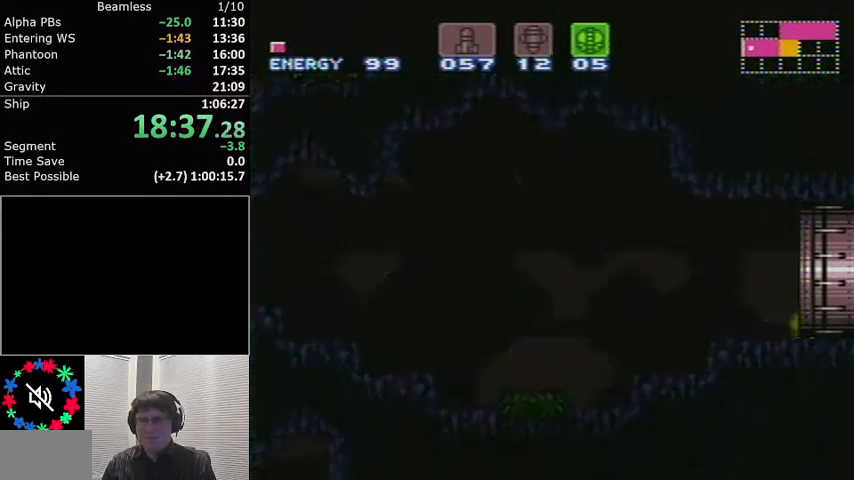
{"buttons": ["L1", "DPAD_RIGHT"], "events": []}
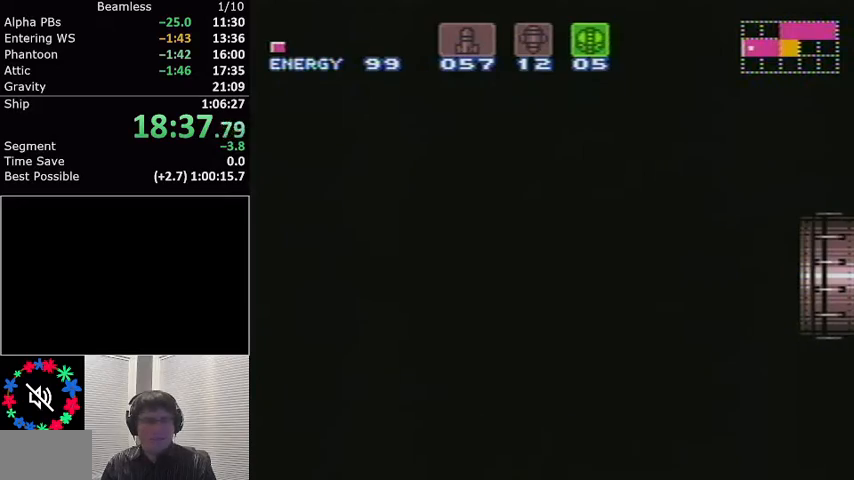
{"buttons": ["L1", "DPAD_RIGHT"], "events": []}
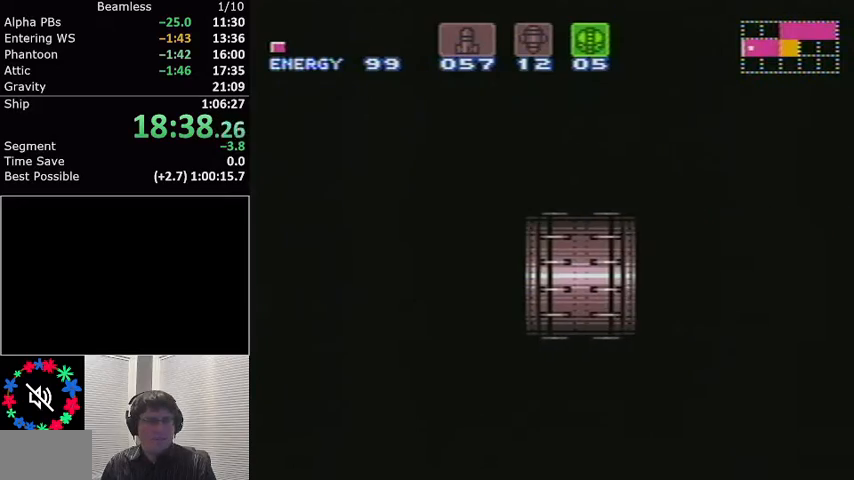
{"buttons": ["L1", "DPAD_RIGHT"], "events": []}
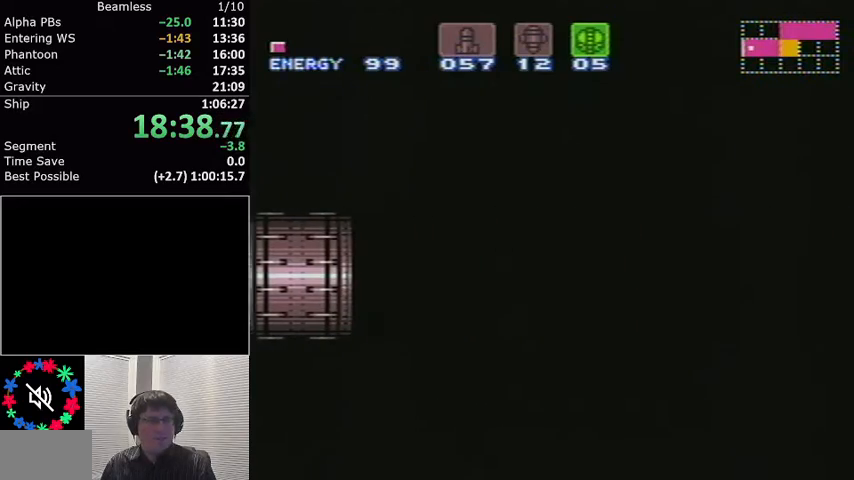
{"buttons": ["L1", "DPAD_RIGHT"], "events": []}
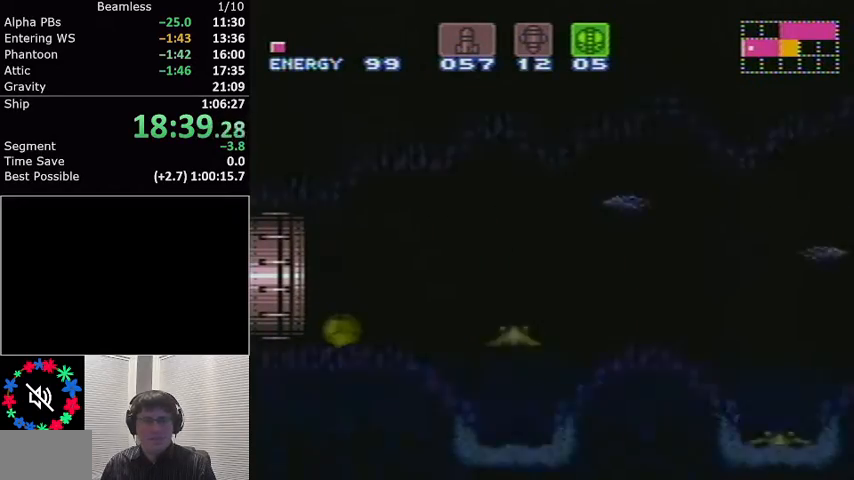
{"buttons": ["L1", "DPAD_RIGHT"], "events": []}
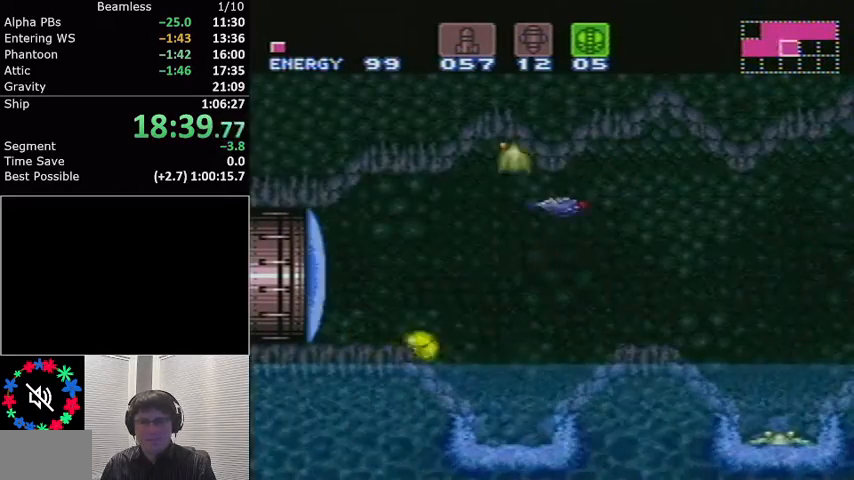
{"buttons": ["X", "L1", "DPAD_RIGHT"], "events": [[367, "X", "down"]]}
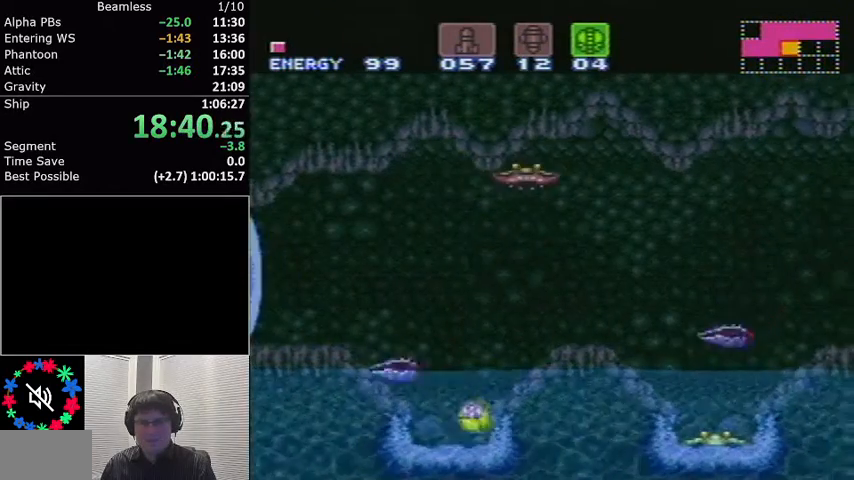
{"buttons": ["L1", "DPAD_LEFT"], "events": [[67, "X", "up"], [134, "DPAD_RIGHT", "up"], [200, "DPAD_LEFT", "down"], [334, "B", "down"], [501, "B", "up"]]}
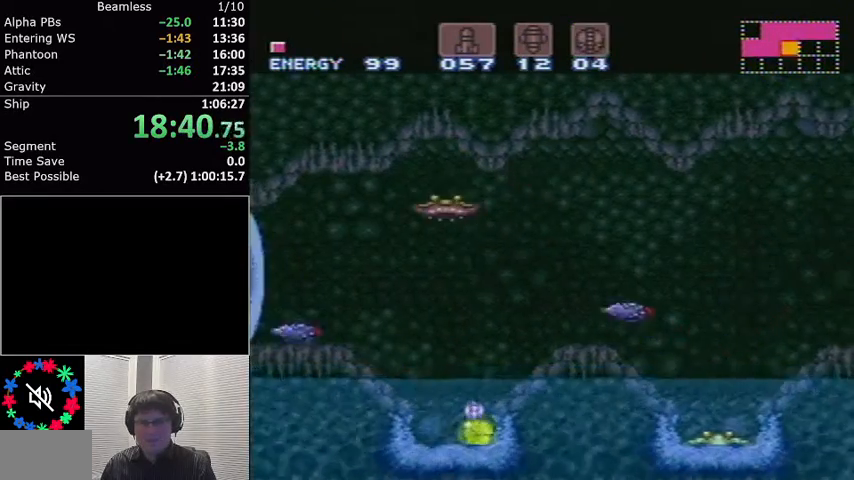
{"buttons": ["L1", "DPAD_UP"], "events": [[367, "DPAD_LEFT", "up"], [433, "DPAD_UP", "down"]]}
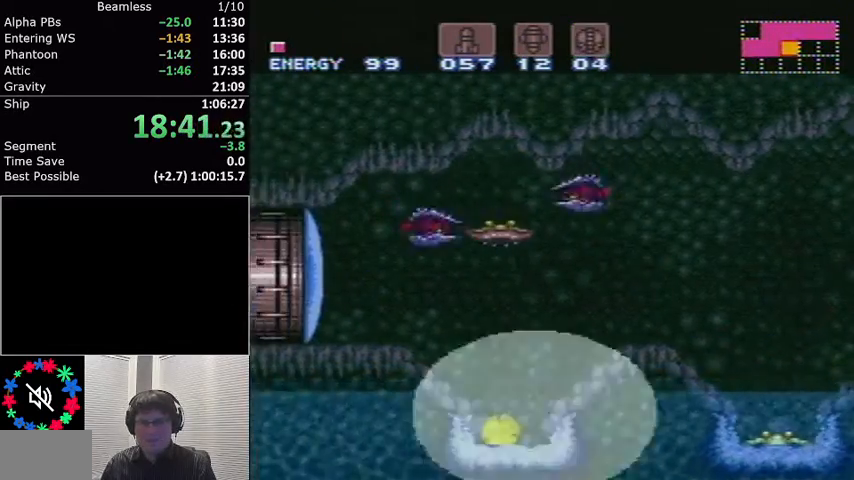
{"buttons": ["L1", "DPAD_UP"], "events": [[167, "DPAD_UP", "up"], [501, "DPAD_UP", "down"]]}
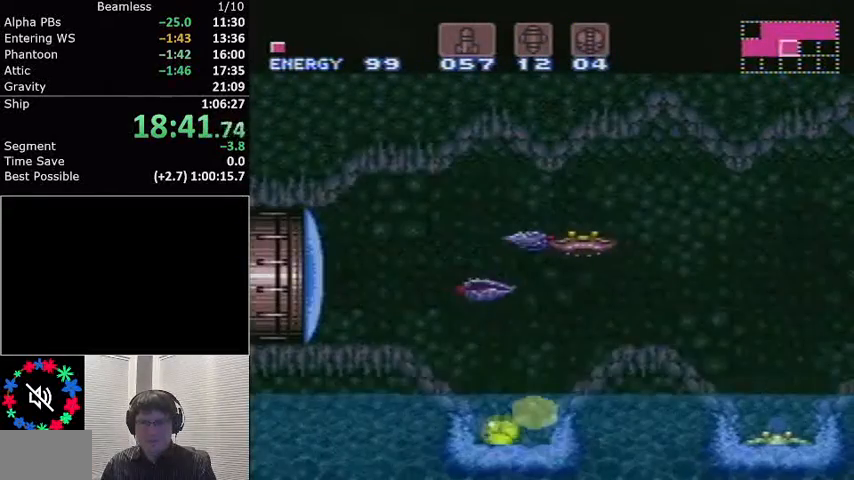
{"buttons": ["L1", "DPAD_UP"], "events": [[100, "DPAD_UP", "up"], [233, "DPAD_UP", "down"], [367, "DPAD_UP", "up"], [433, "DPAD_UP", "down"]]}
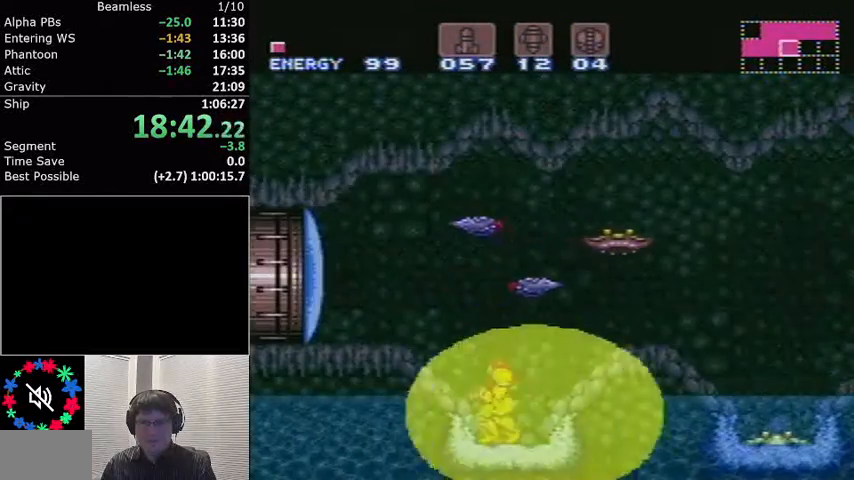
{"buttons": ["A", "L1", "DPAD_LEFT"], "events": [[33, "DPAD_UP", "up"], [100, "DPAD_LEFT", "down"], [234, "A", "down"]]}
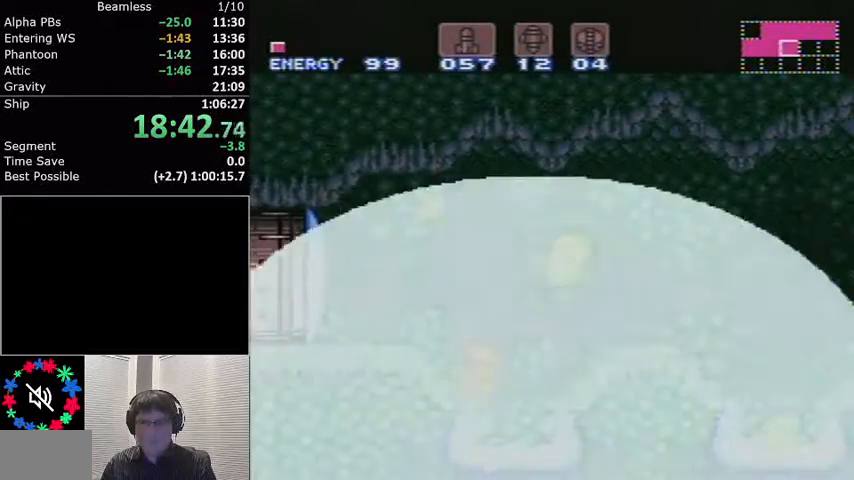
{"buttons": ["L1", "DPAD_LEFT"], "events": [[433, "A", "up"]]}
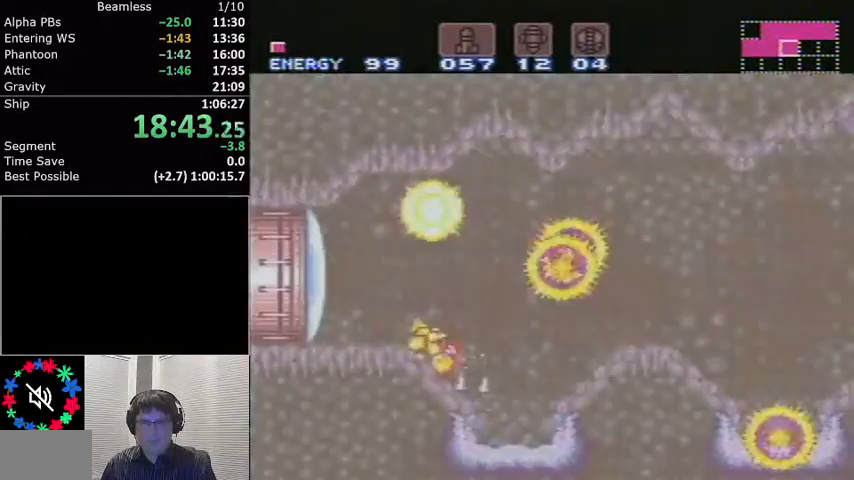
{"buttons": ["A", "L1", "DPAD_RIGHT"], "events": [[100, "DPAD_LEFT", "up"], [200, "DPAD_RIGHT", "down"], [501, "A", "down"]]}
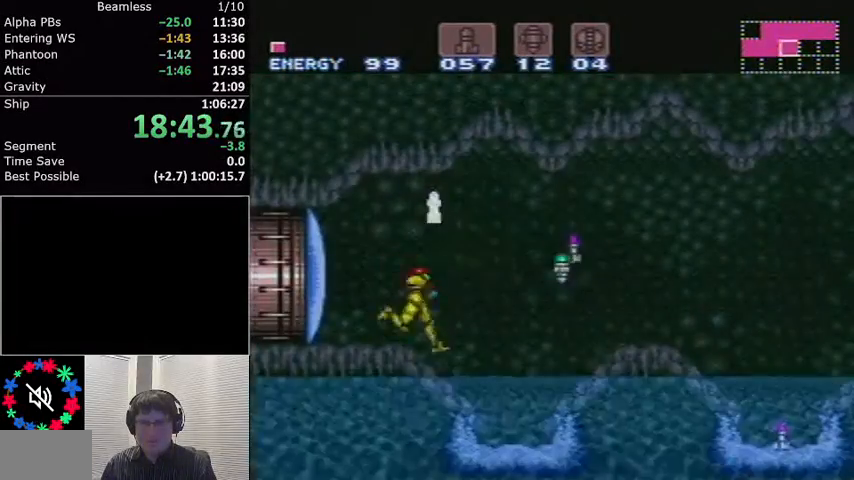
{"buttons": ["L1", "DPAD_RIGHT"], "events": [[233, "A", "up"]]}
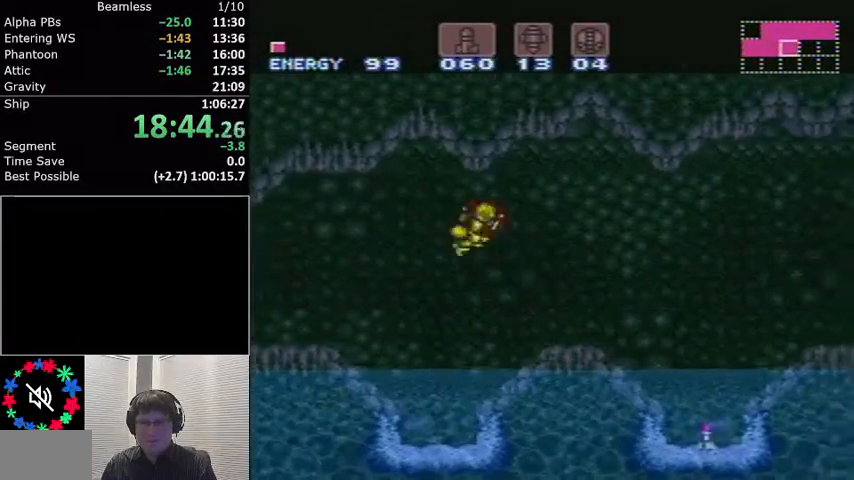
{"buttons": ["L1", "DPAD_RIGHT"], "events": [[300, "A", "down"], [400, "A", "up"]]}
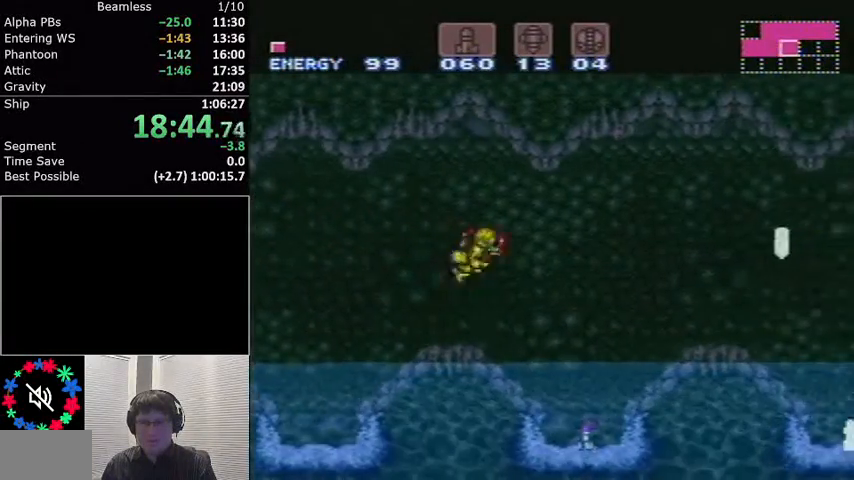
{"buttons": ["L1", "DPAD_RIGHT"], "events": []}
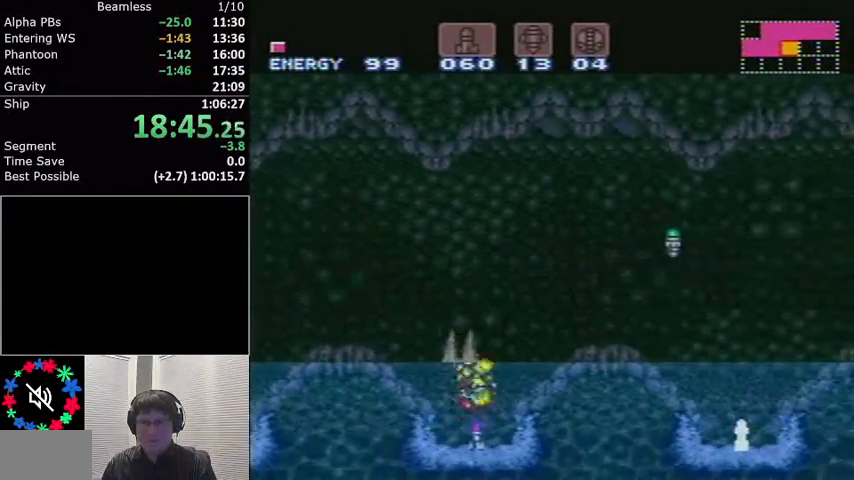
{"buttons": ["L1", "DPAD_RIGHT"], "events": [[100, "A", "down"], [434, "A", "up"]]}
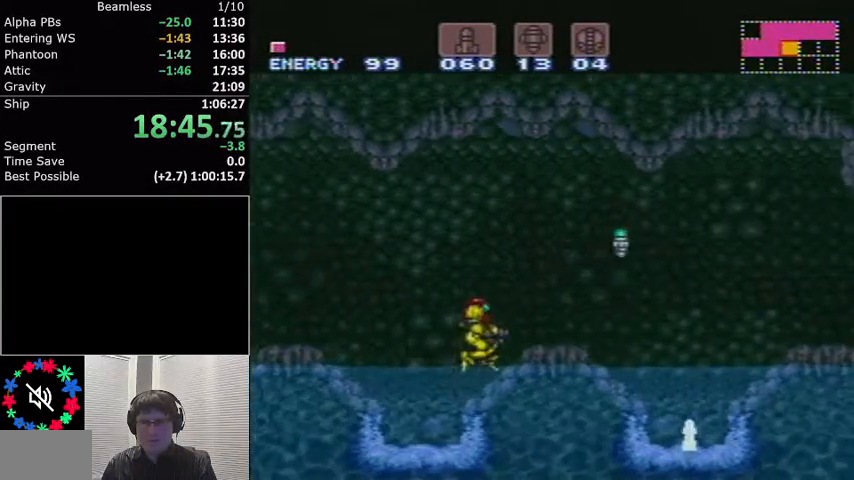
{"buttons": ["A", "L1", "DPAD_RIGHT"], "events": [[433, "A", "down"]]}
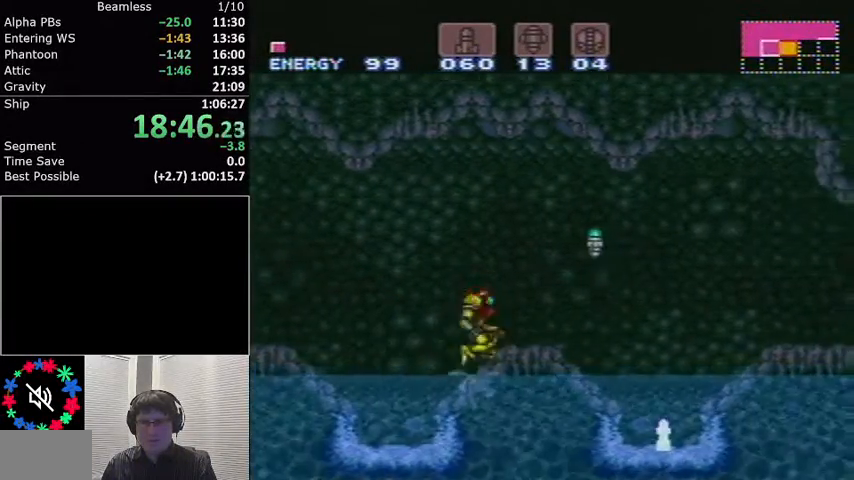
{"buttons": ["L1", "DPAD_RIGHT"], "events": [[167, "A", "up"]]}
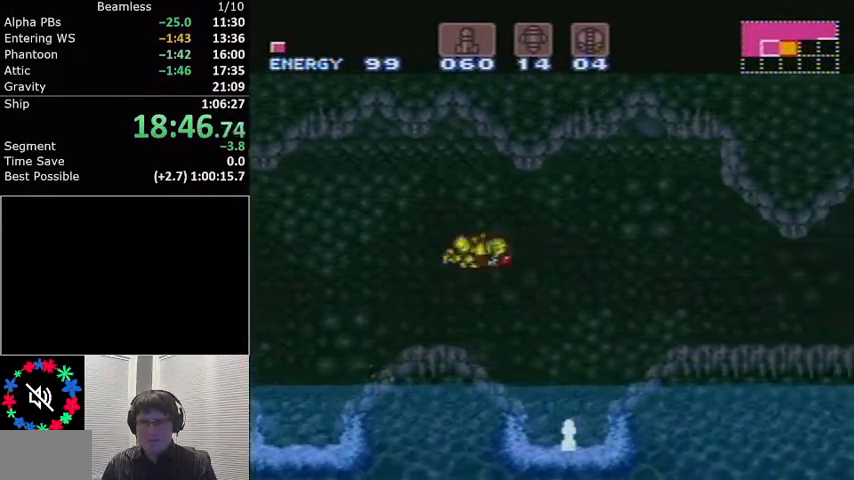
{"buttons": ["A", "L1", "DPAD_RIGHT"], "events": [[433, "A", "down"]]}
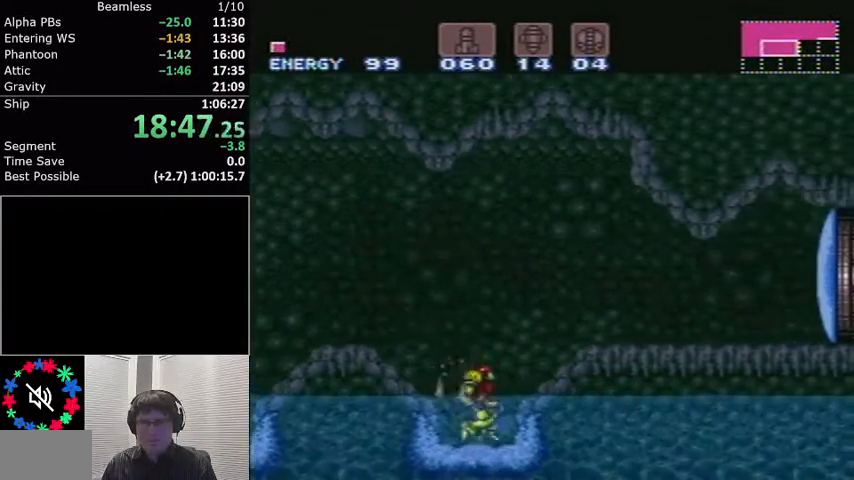
{"buttons": [], "events": [[334, "A", "up"], [401, "X", "down"], [467, "DPAD_RIGHT", "up"], [467, "L1", "up"], [501, "X", "up"]]}
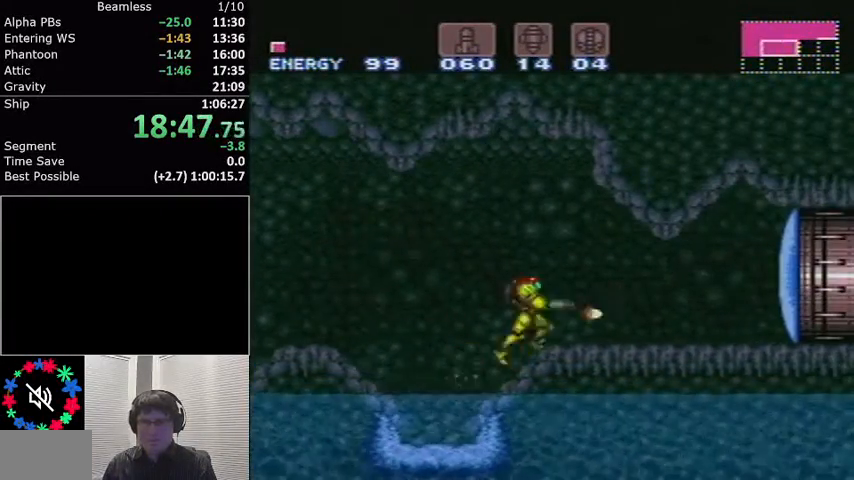
{"buttons": ["L1", "DPAD_RIGHT"], "events": [[66, "DPAD_RIGHT", "down"], [100, "L1", "down"]]}
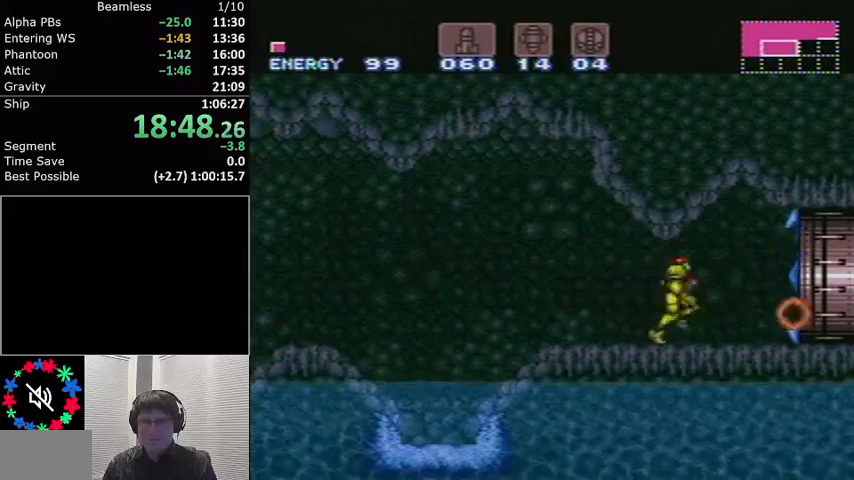
{"buttons": ["L1"], "events": [[300, "DPAD_RIGHT", "up"]]}
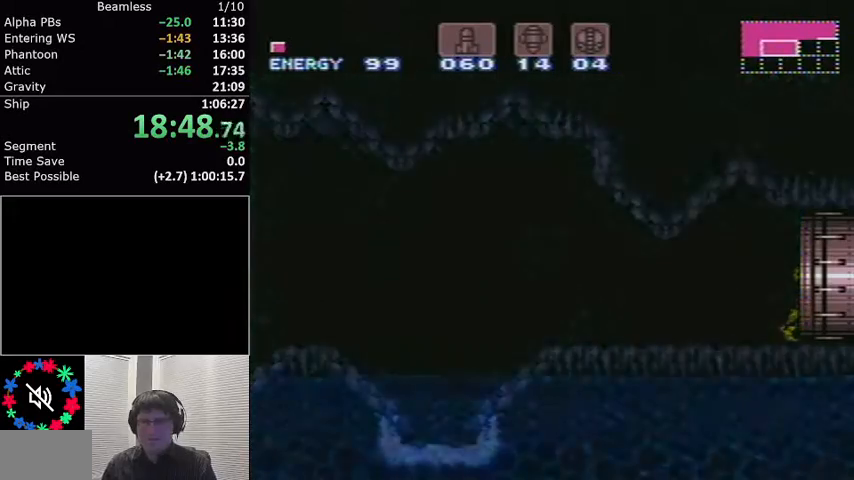
{"buttons": ["X", "L1"], "events": [[400, "X", "down"]]}